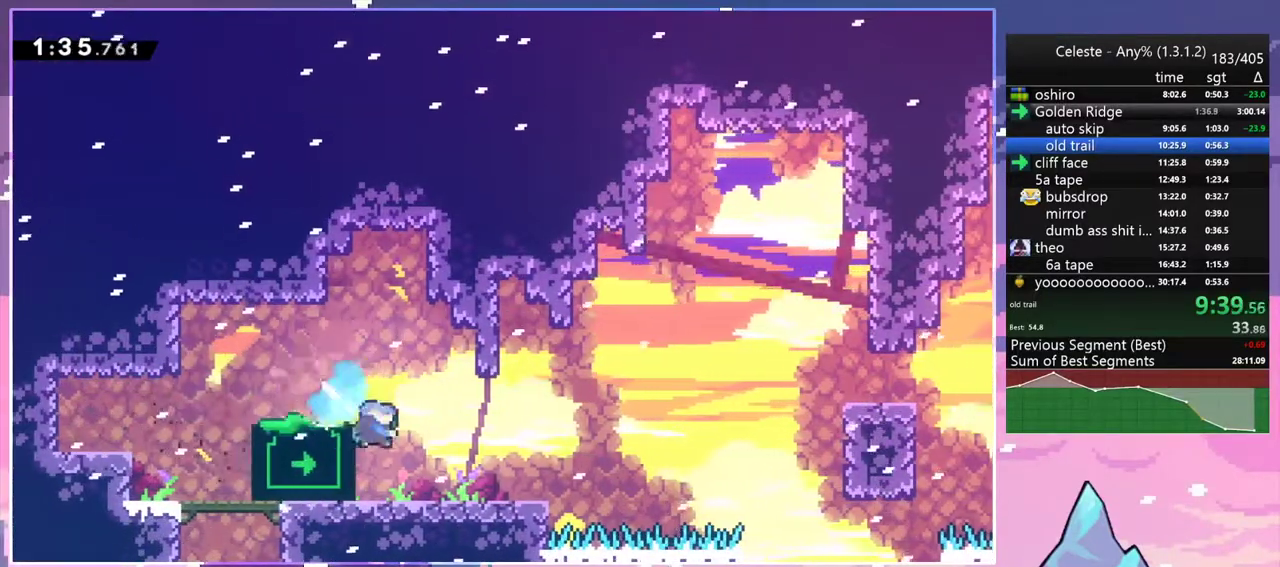
Gameplay with keyboard; each line is a JSON object with the keys held at the frame after it. "events" lists presses ("down") and releases ("up") of "dash", "down", "grab", "jump", "jump2", "left", "menu", "right", "skip" and "up" between this image and that frame as [ms after this image, input, new state], when the widget could be followed in between. No other keys are recorded. Mouse input is not recorded. Key names are as the overlay labels them; some are game actions (e.g. jump) rather than physical keys.
{"keys": ["dash", "grab", "jump2", "right", "up"], "events": [[33, "dash", "up"], [167, "dash", "down"], [300, "down", "up"], [350, "jump2", "down"], [400, "up", "down"], [500, "grab", "down"]]}
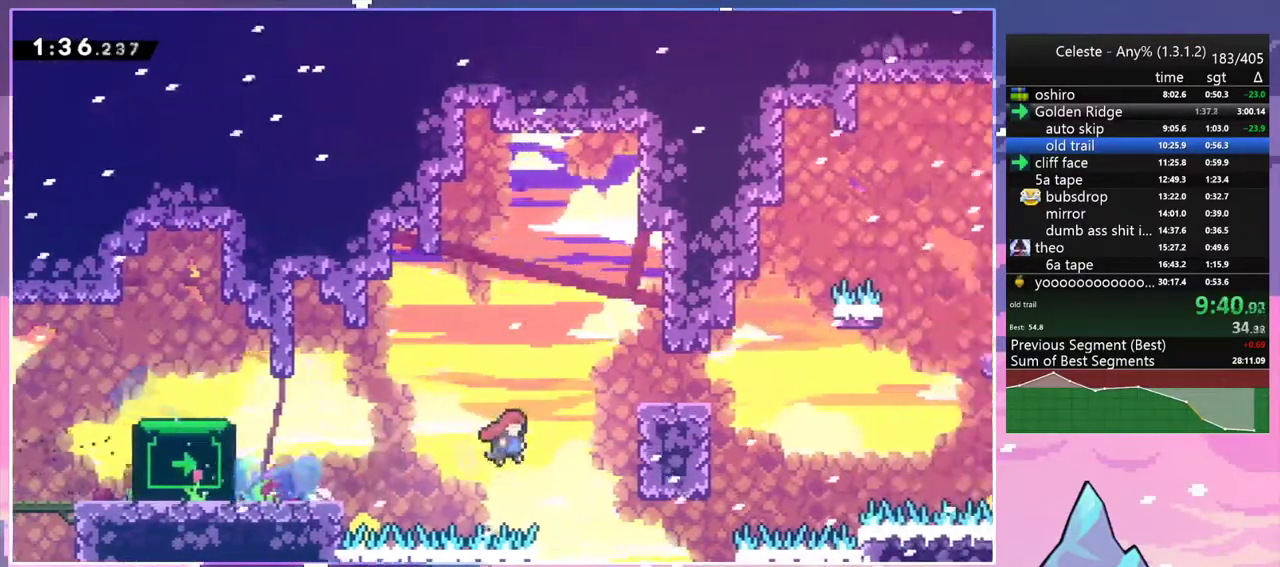
{"keys": ["jump2"], "events": [[83, "dash", "up"], [183, "jump2", "up"], [233, "right", "up"], [317, "up", "up"], [367, "grab", "up"], [467, "jump2", "down"]]}
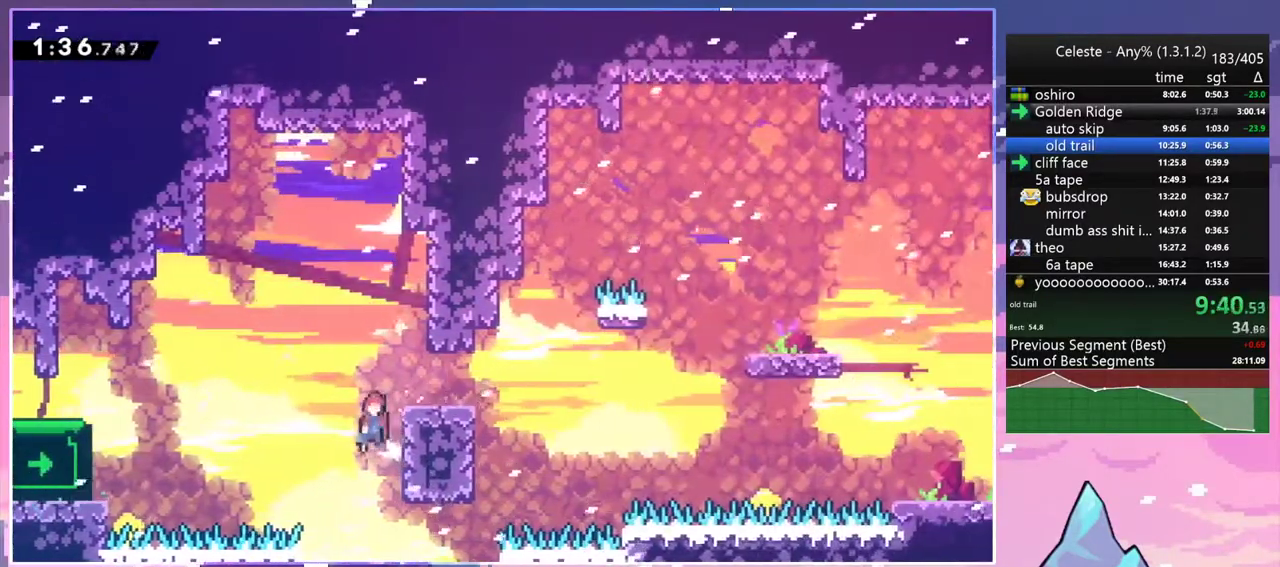
{"keys": ["dash", "up"], "events": [[100, "up", "down"], [383, "dash", "down"], [433, "jump2", "up"]]}
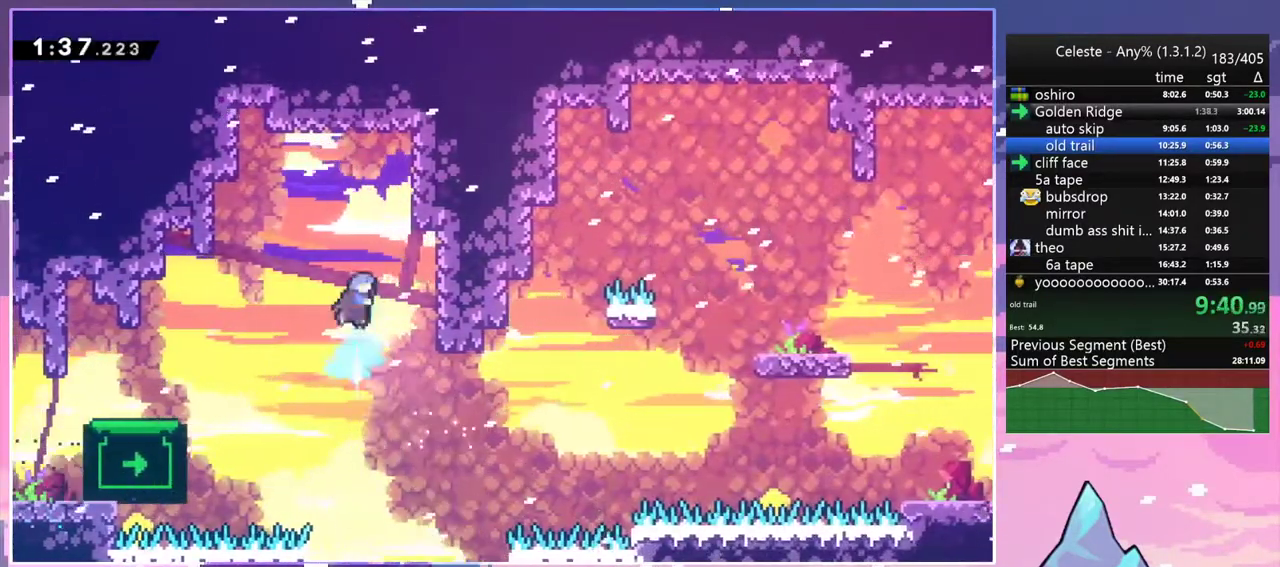
{"keys": [], "events": [[33, "dash", "up"], [167, "left", "down"], [167, "up", "up"], [500, "left", "up"]]}
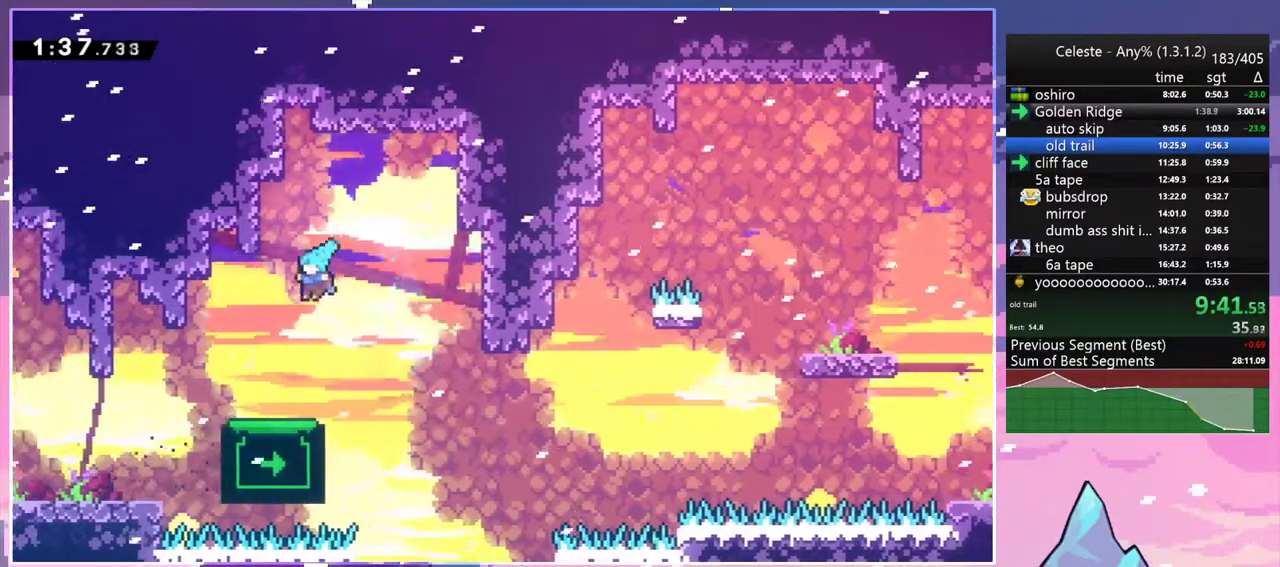
{"keys": [], "events": [[283, "right", "down"], [317, "right", "up"]]}
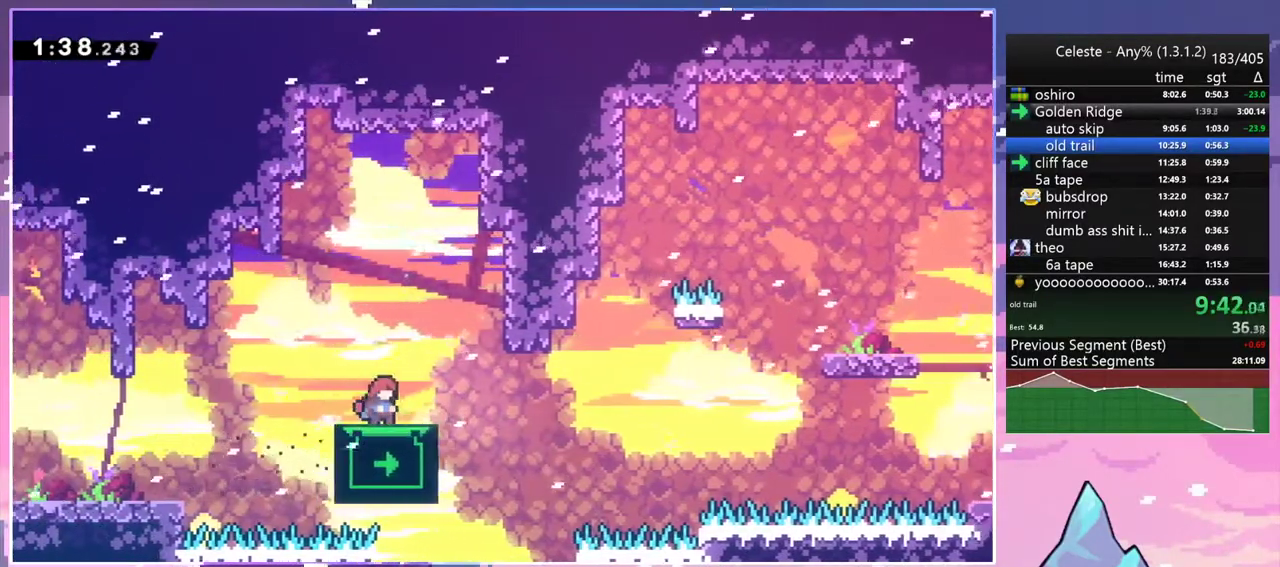
{"keys": [], "events": []}
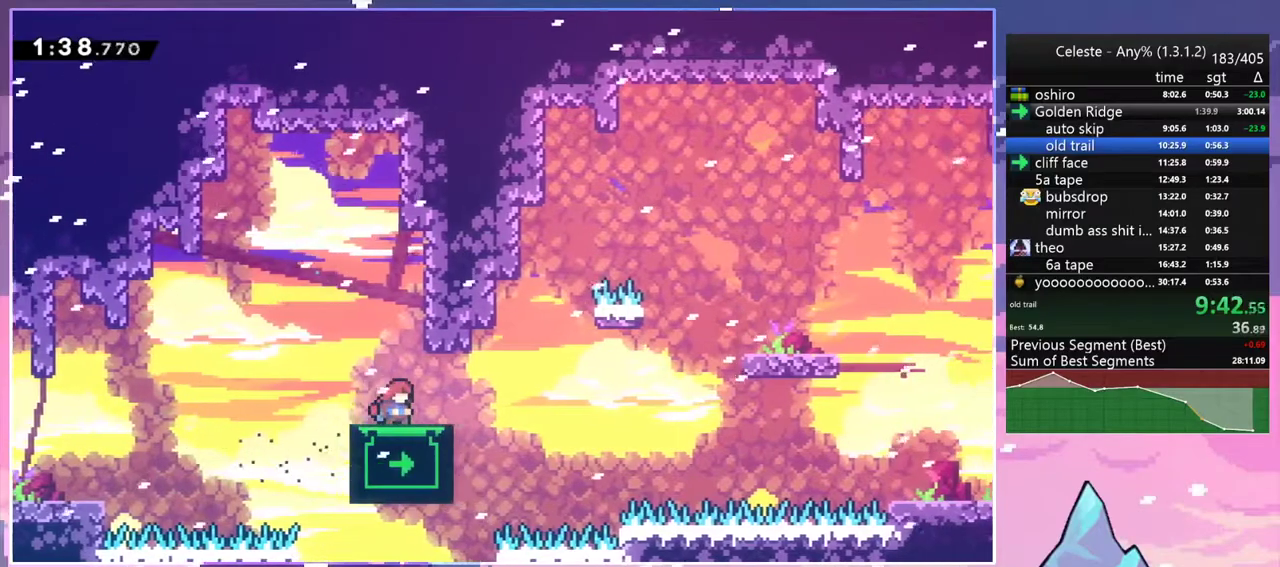
{"keys": [], "events": []}
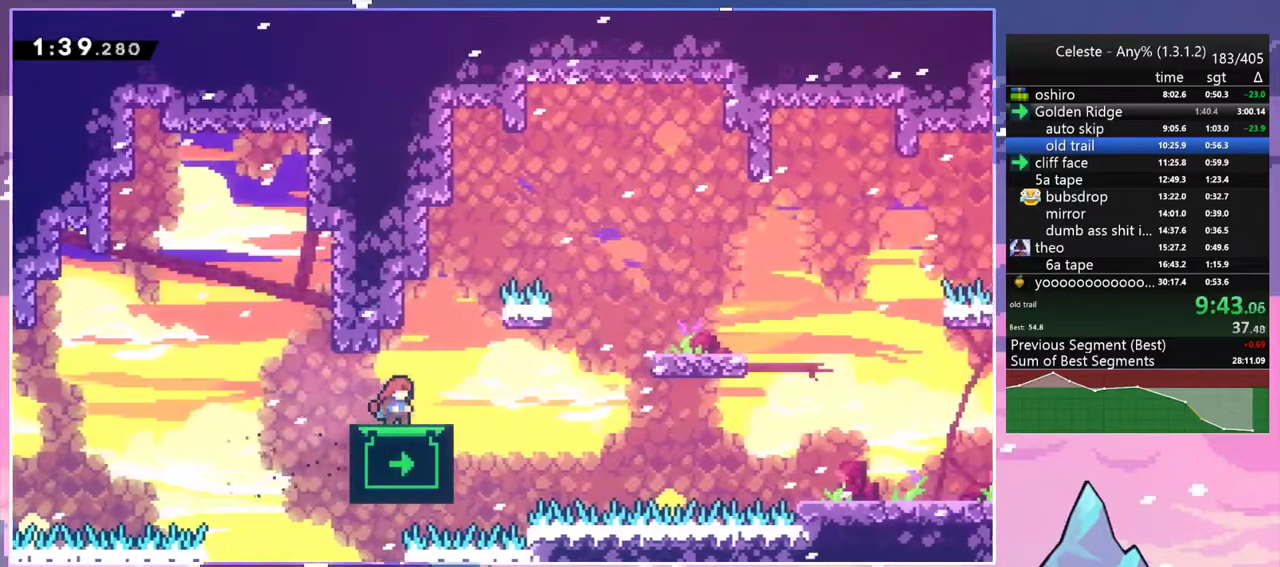
{"keys": ["jump2", "right"], "events": [[183, "right", "down"], [367, "jump2", "down"]]}
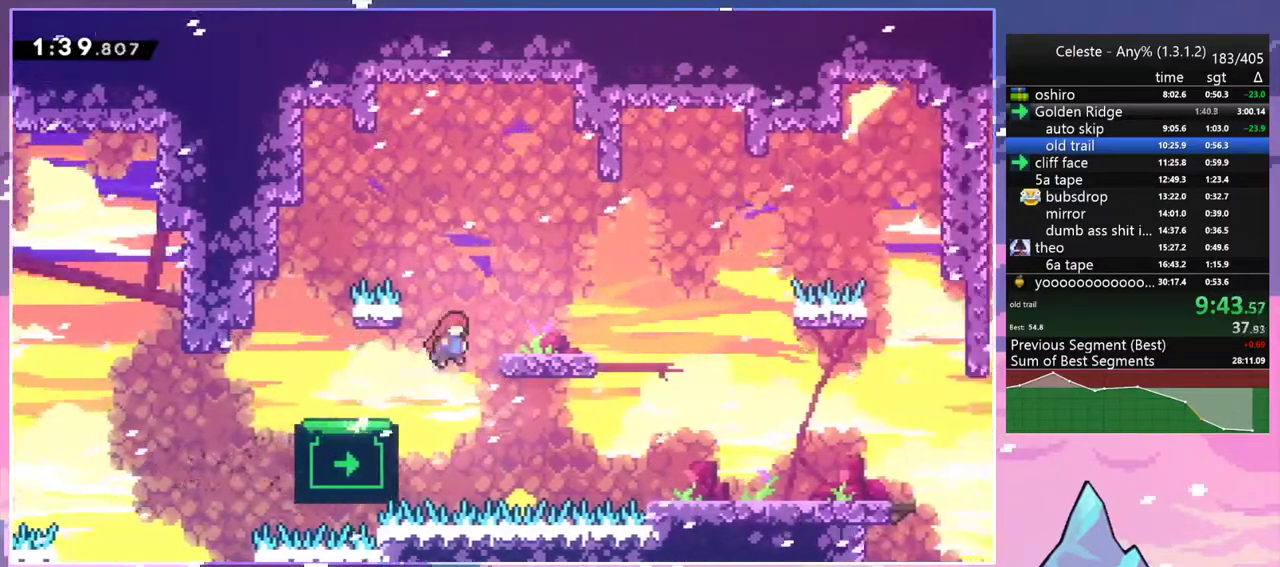
{"keys": ["left"], "events": [[100, "jump2", "up"], [150, "right", "up"], [483, "left", "down"]]}
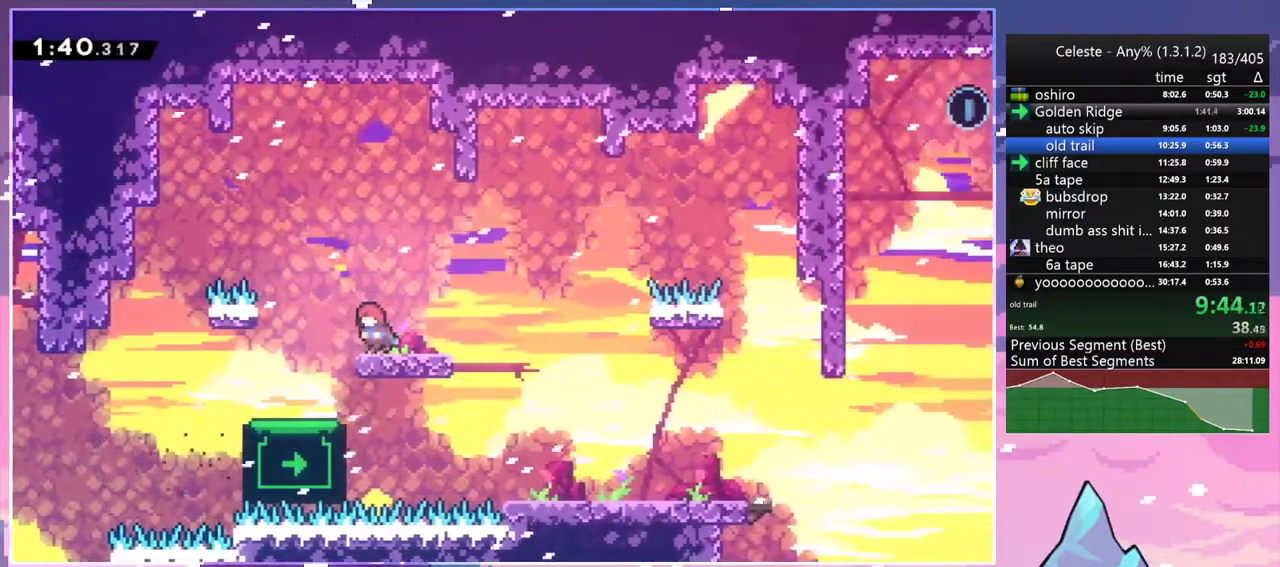
{"keys": ["down", "right"], "events": [[33, "left", "up"], [267, "down", "down"], [267, "right", "down"]]}
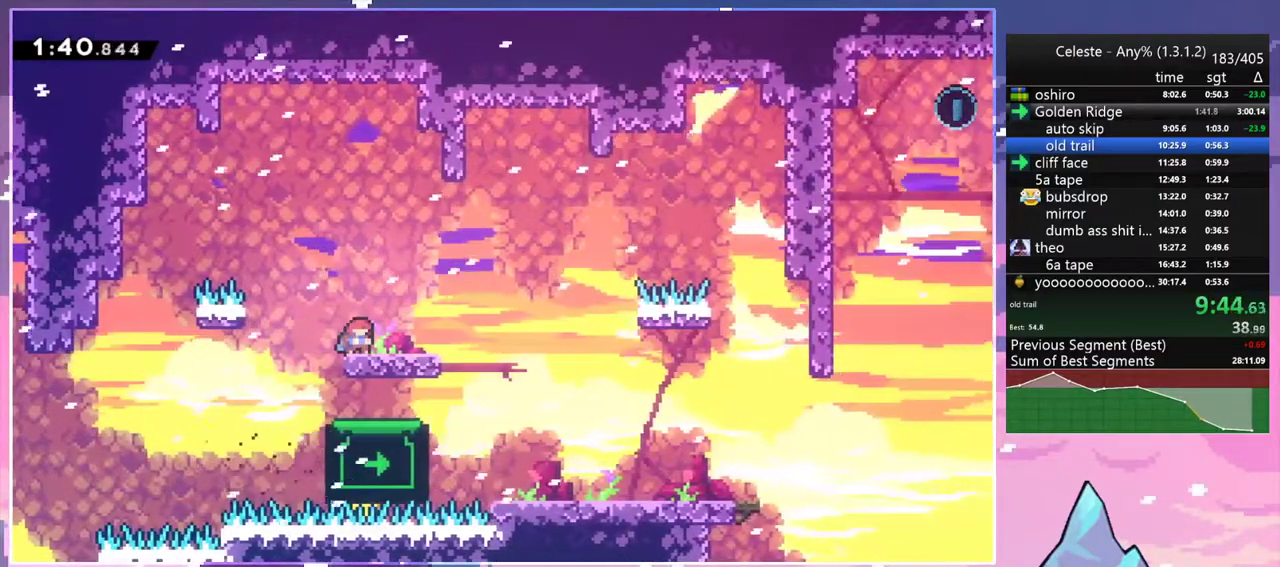
{"keys": ["down", "right"], "events": []}
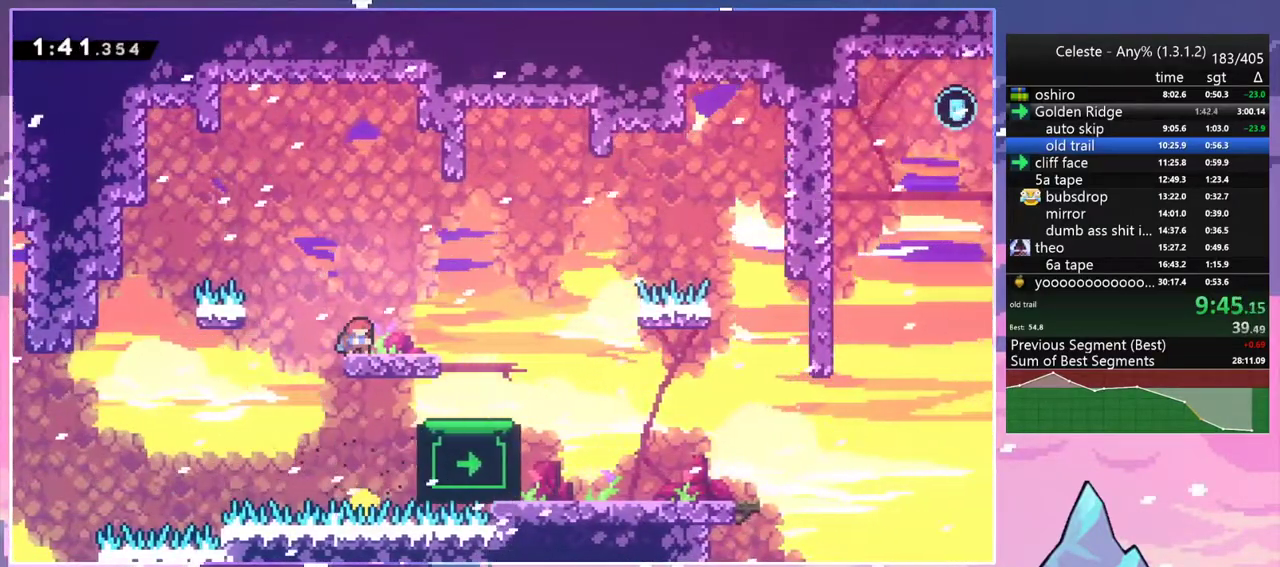
{"keys": ["down", "right"], "events": []}
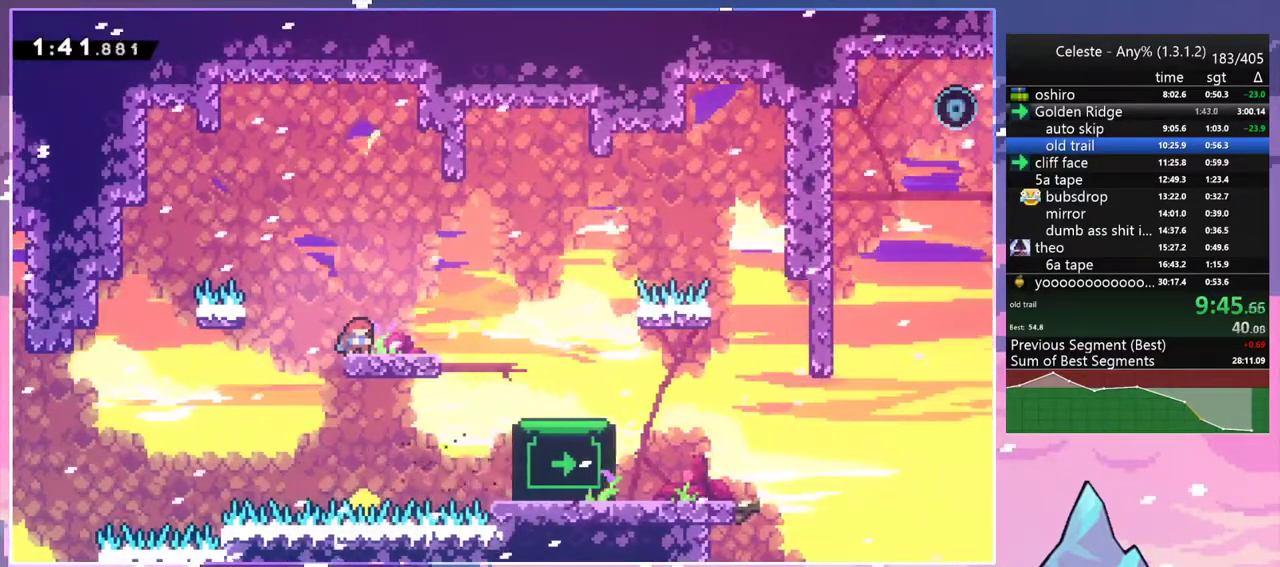
{"keys": ["dash", "down", "jump2", "right"], "events": [[217, "dash", "down"], [400, "jump2", "down"], [450, "dash", "up"], [500, "dash", "down"]]}
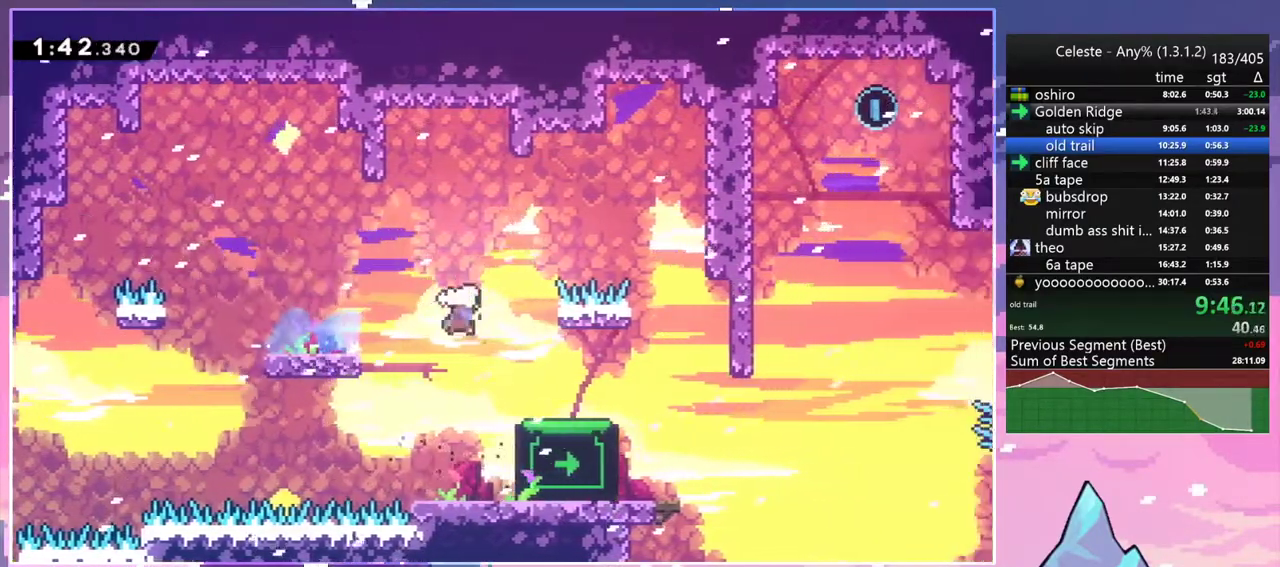
{"keys": ["jump2", "right"], "events": [[33, "jump2", "up"], [283, "jump2", "down"], [317, "dash", "up"], [467, "down", "up"]]}
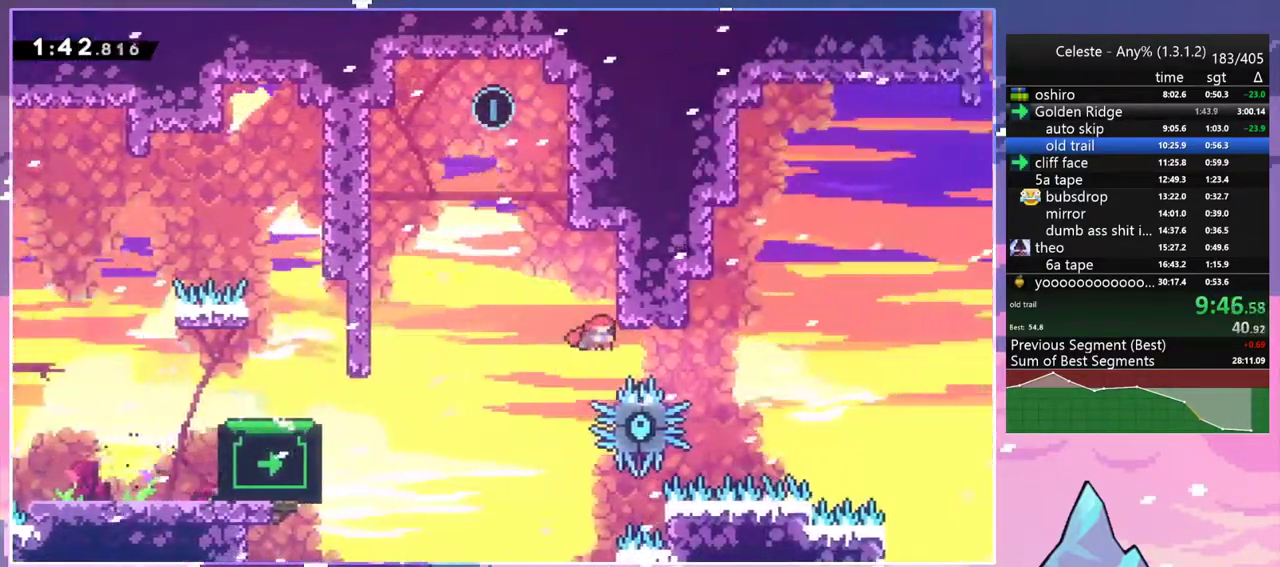
{"keys": ["grab", "jump2", "right", "up"], "events": [[50, "up", "down"], [150, "grab", "down"]]}
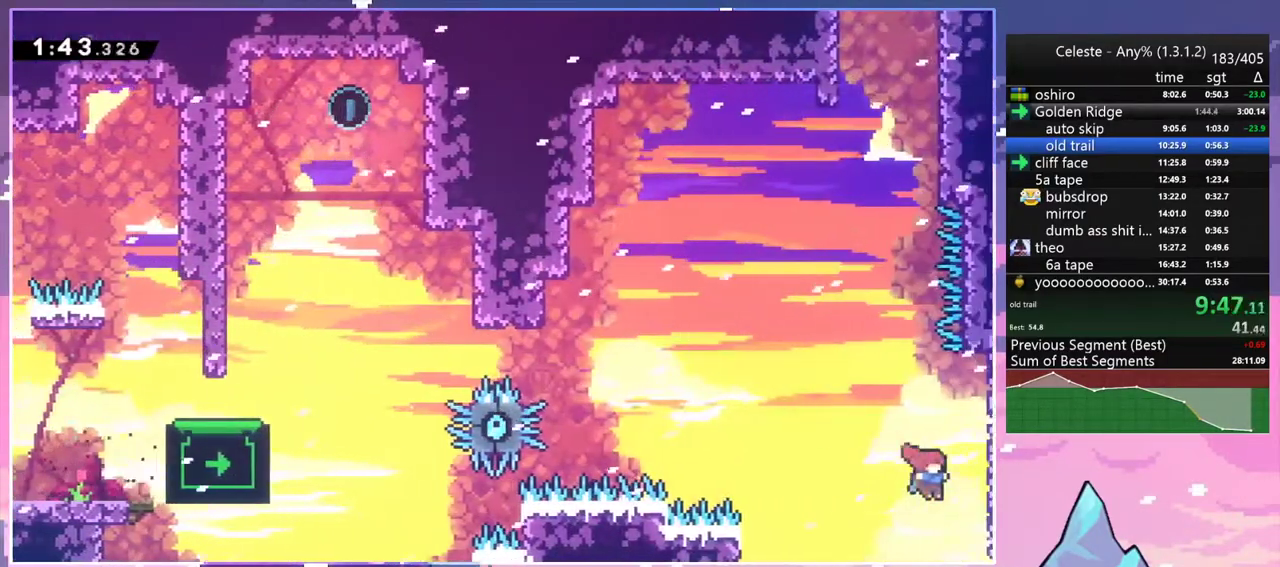
{"keys": [], "events": [[67, "jump2", "up"], [167, "jump2", "down"], [300, "jump2", "up"], [300, "right", "up"], [300, "up", "up"], [350, "jump2", "down"], [500, "grab", "up"], [500, "jump2", "up"]]}
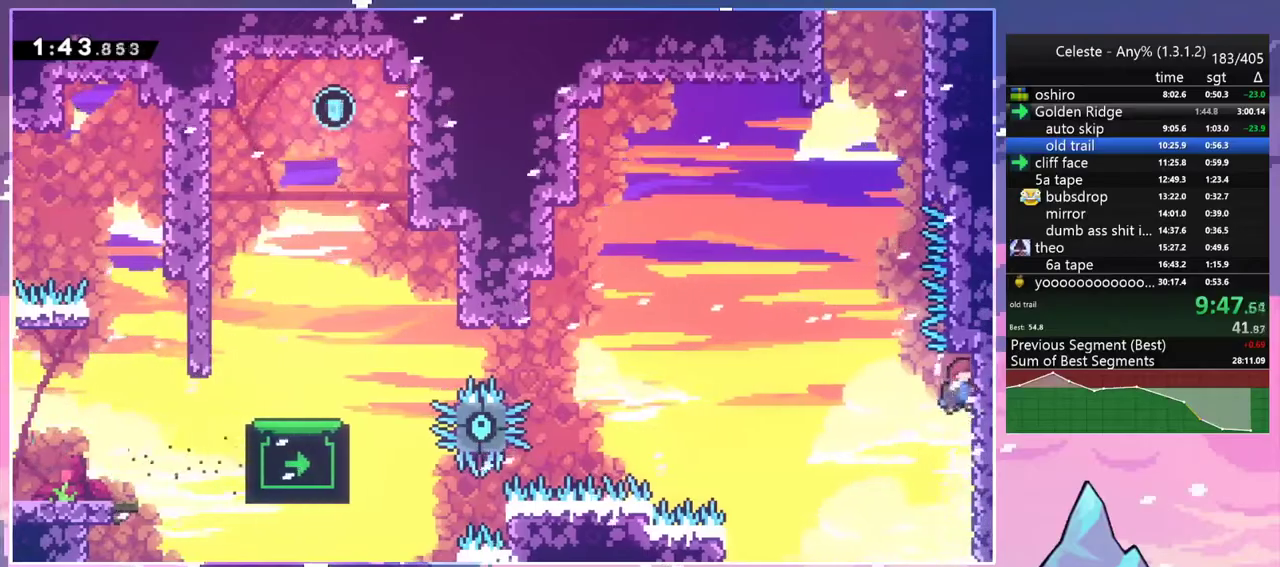
{"keys": ["dash", "up"], "events": [[83, "jump2", "down"], [83, "up", "down"], [317, "dash", "down"], [367, "jump2", "up"]]}
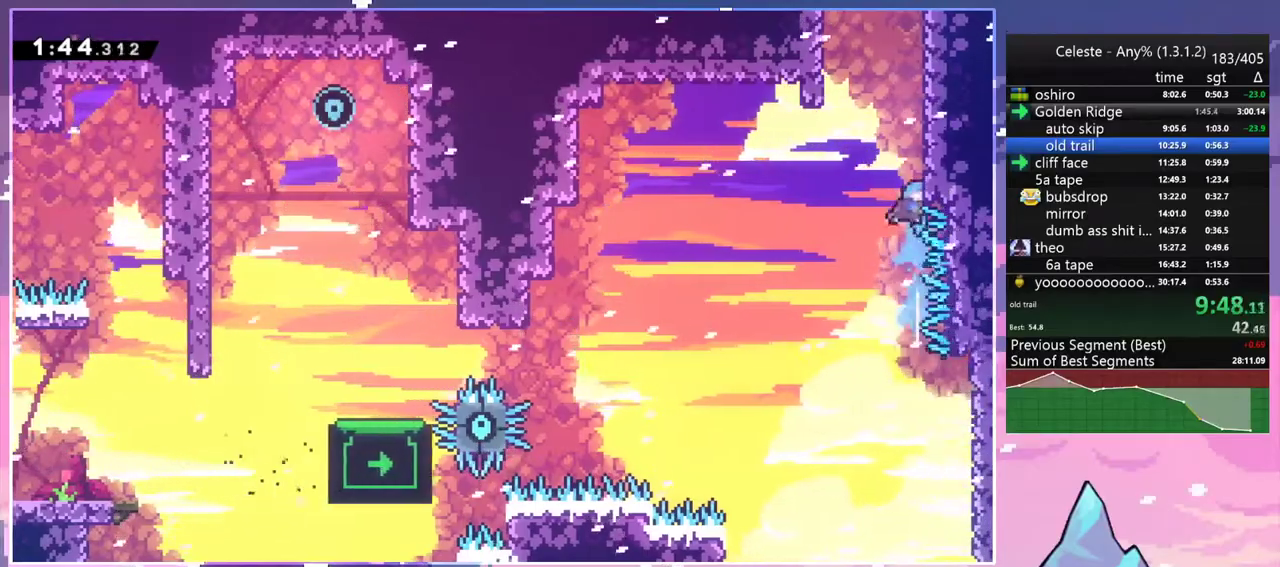
{"keys": ["jump2", "right"], "events": [[50, "jump2", "down"], [150, "dash", "up"], [250, "jump2", "up"], [250, "up", "up"], [283, "jump2", "down"], [333, "right", "down"]]}
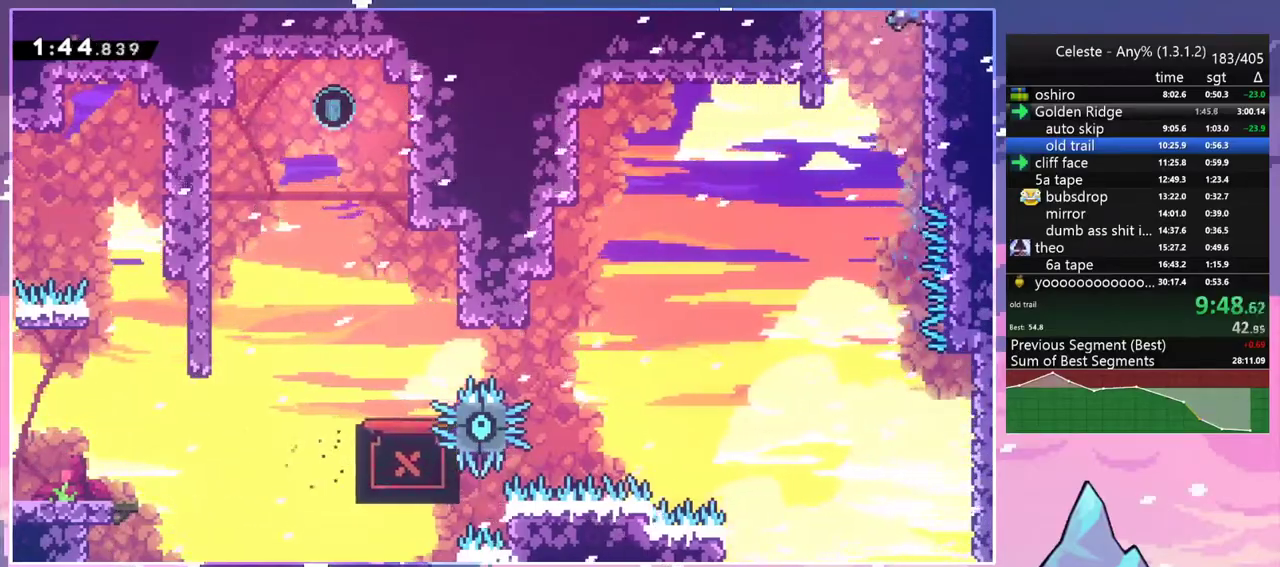
{"keys": ["jump2", "right"], "events": []}
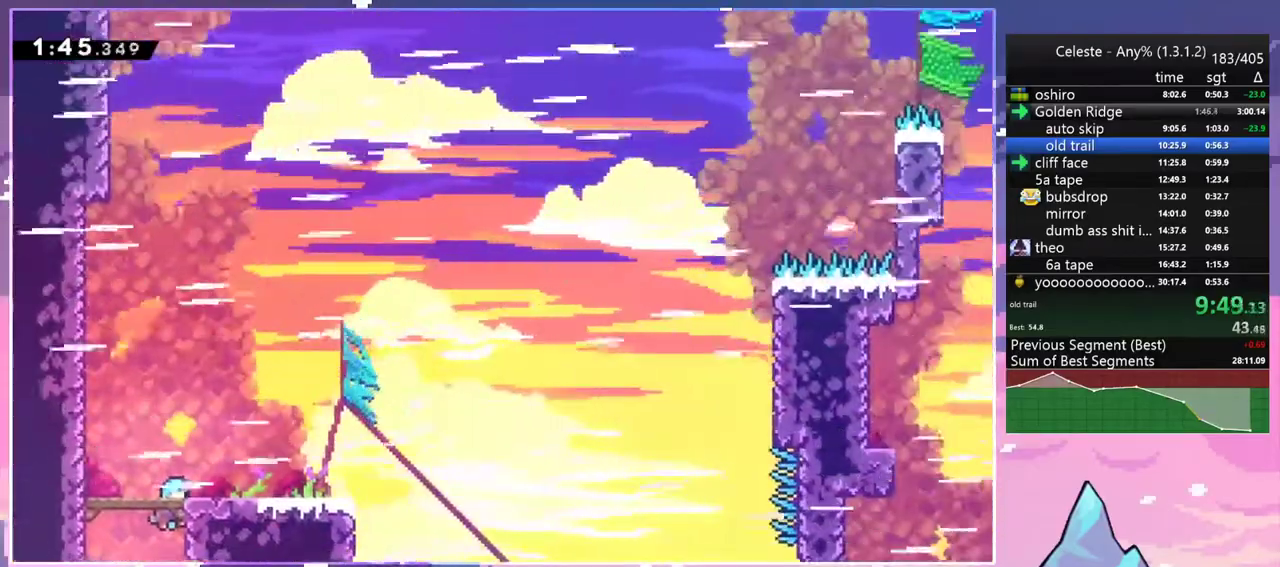
{"keys": ["down", "jump2", "right"], "events": [[417, "down", "down"]]}
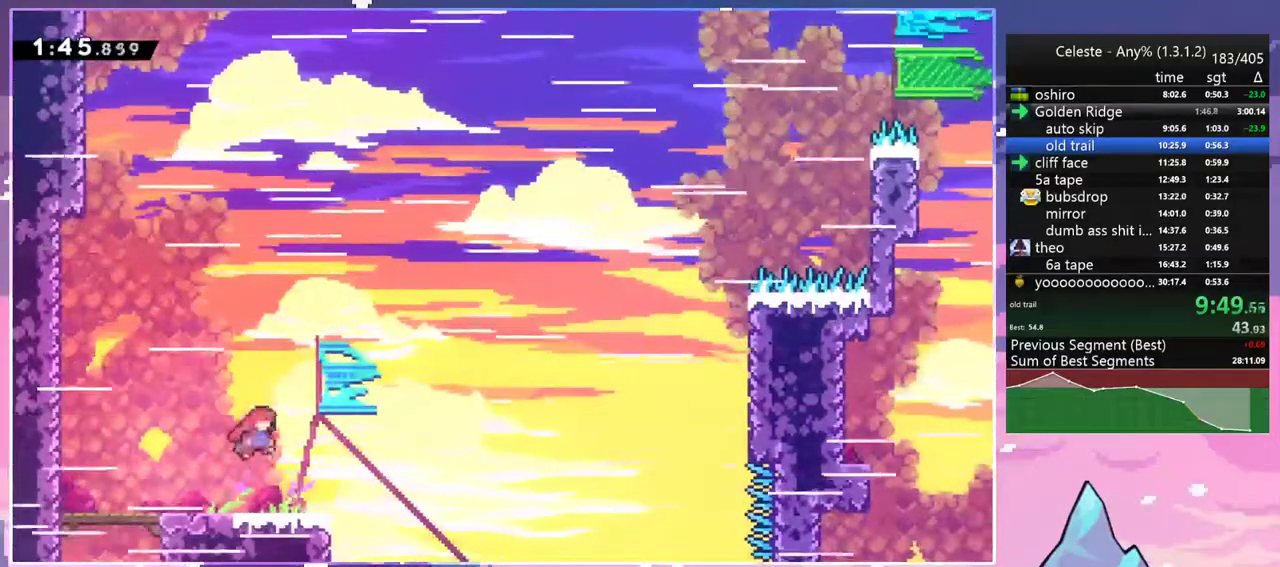
{"keys": ["jump2", "right"], "events": [[17, "dash", "down"], [50, "jump2", "up"], [250, "jump2", "down"], [283, "dash", "up"], [283, "down", "up"]]}
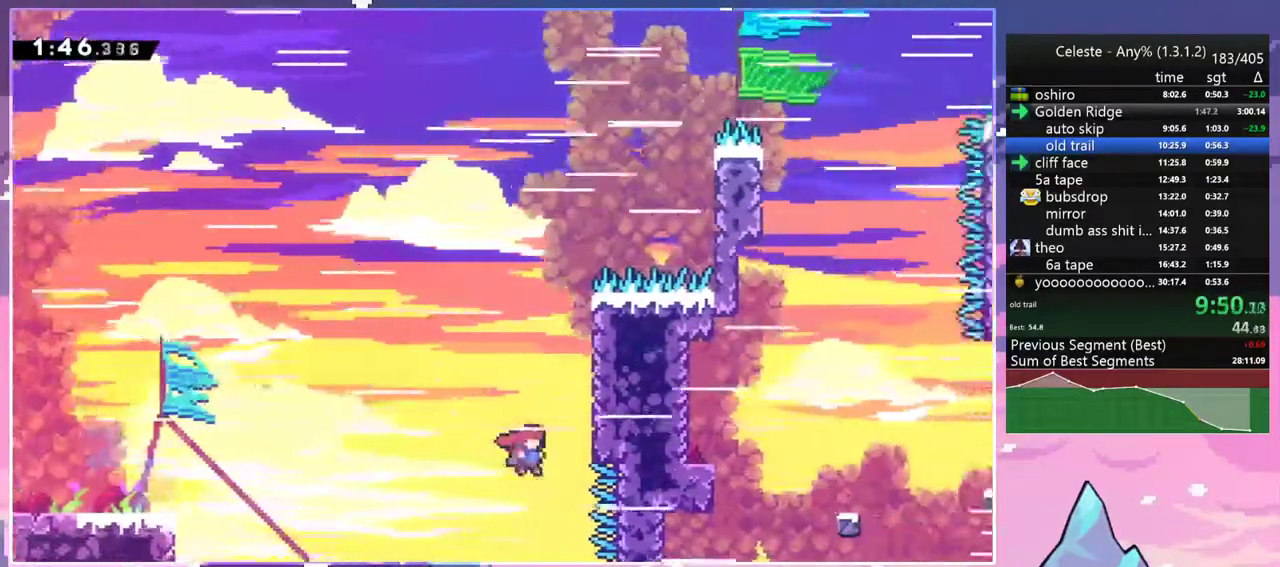
{"keys": ["jump2"], "events": [[33, "jump2", "up"], [33, "right", "up"], [117, "jump2", "down"], [267, "jump2", "up"], [300, "jump2", "down"], [450, "jump2", "up"], [500, "jump2", "down"]]}
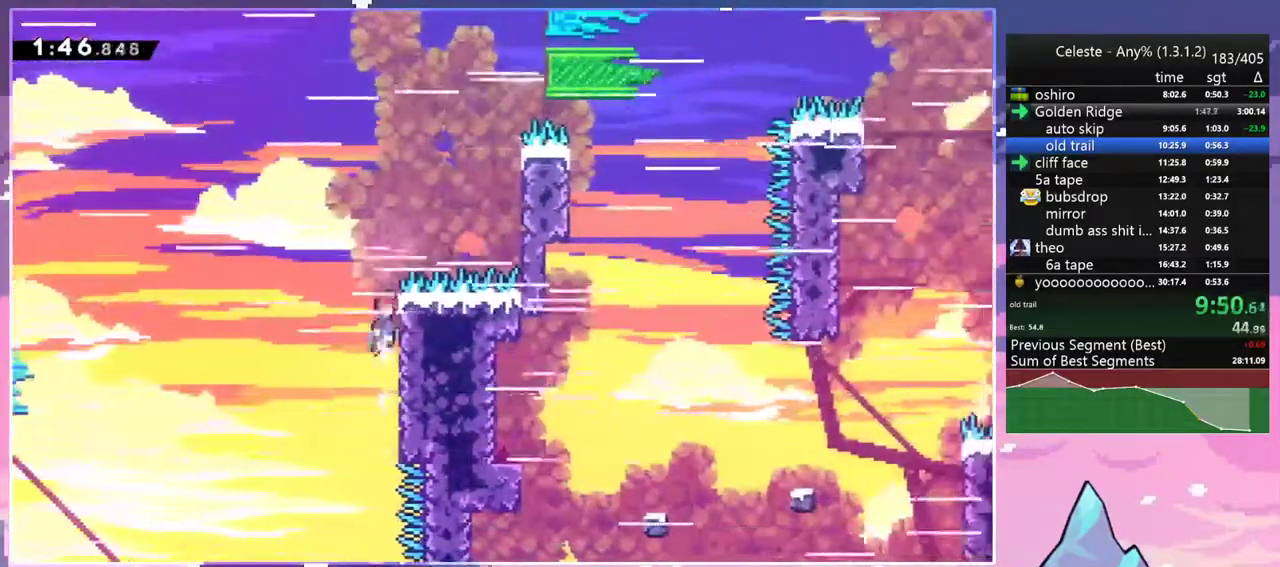
{"keys": ["right"], "events": [[33, "right", "down"], [133, "grab", "down"], [133, "up", "down"], [183, "jump2", "up"], [233, "jump2", "down"], [367, "grab", "up"], [417, "jump2", "up"], [467, "up", "up"]]}
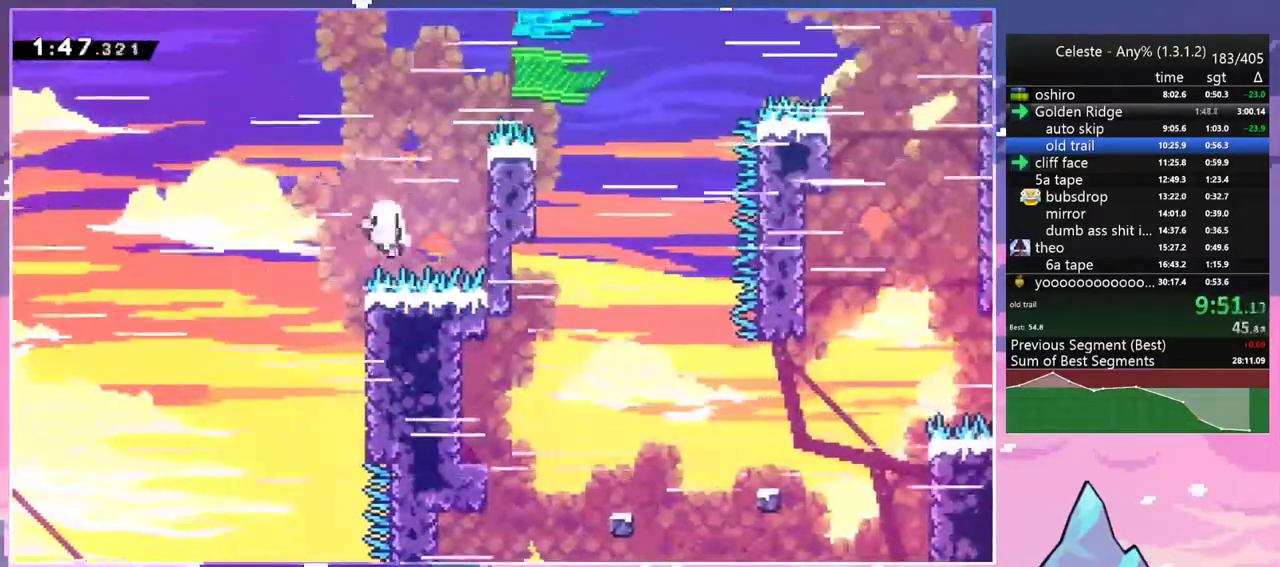
{"keys": ["down", "jump2", "right"], "events": [[17, "jump2", "down"], [17, "right", "up"], [250, "jump2", "up"], [283, "jump2", "down"], [433, "jump2", "up"], [483, "down", "down"], [483, "jump2", "down"], [483, "right", "down"]]}
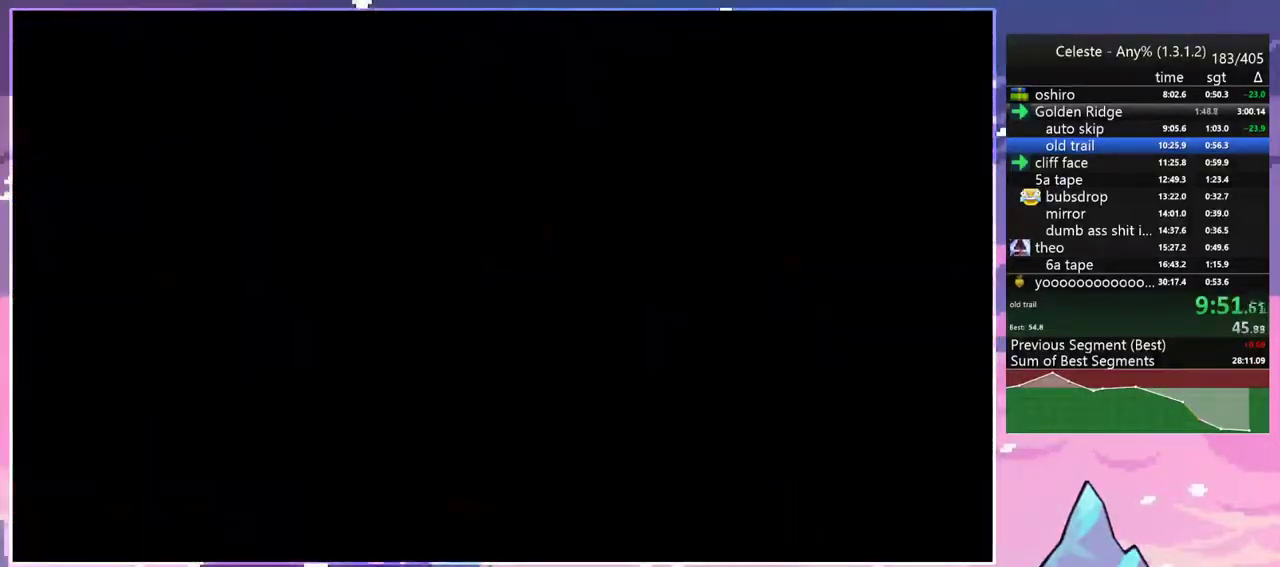
{"keys": ["down", "right"], "events": [[117, "jump2", "up"], [167, "jump2", "down"], [267, "jump2", "up"]]}
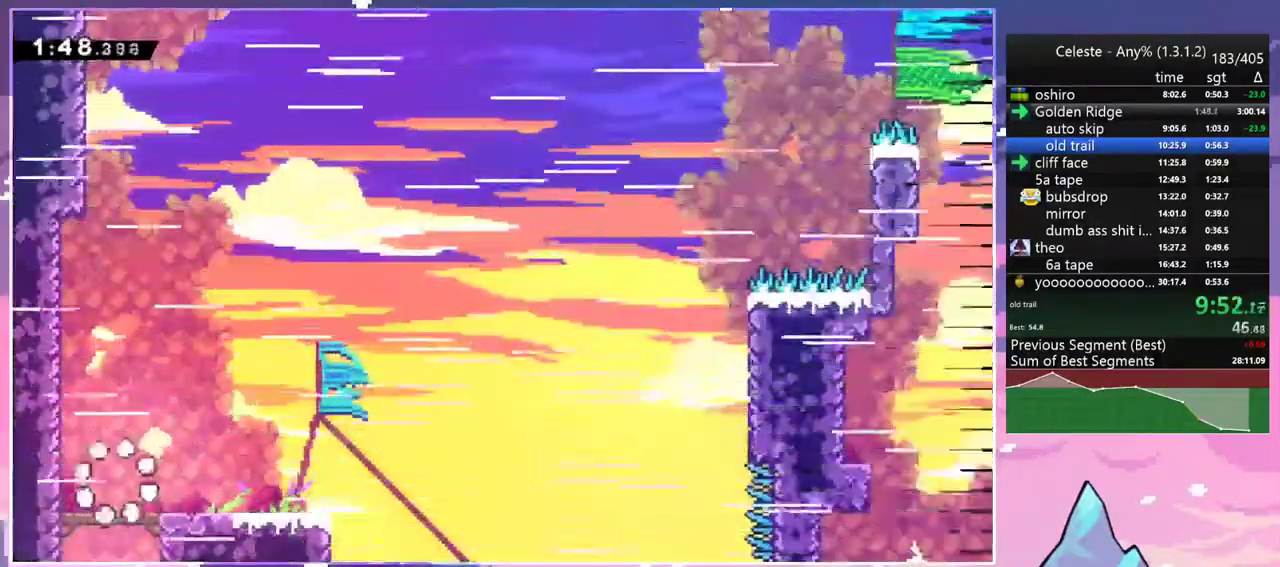
{"keys": ["jump2", "right"], "events": [[183, "dash", "down"], [233, "jump2", "down"], [283, "dash", "up"], [283, "jump2", "up"], [367, "down", "up"], [417, "jump2", "down"]]}
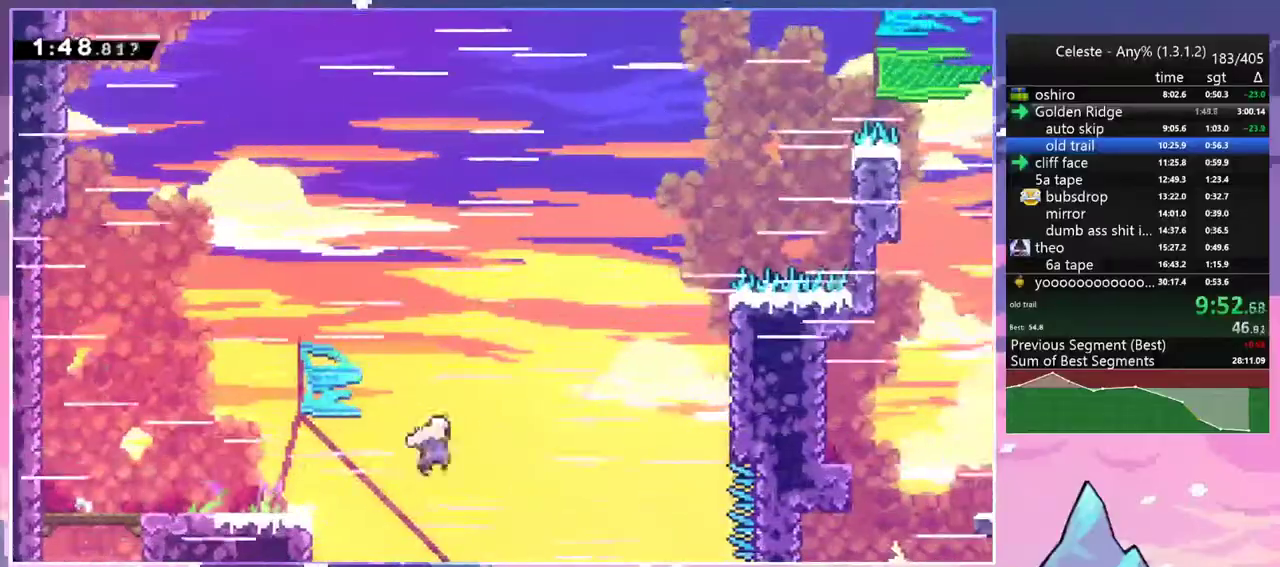
{"keys": [], "events": [[283, "jump2", "up"], [283, "right", "up"], [333, "jump2", "down"], [483, "jump2", "up"]]}
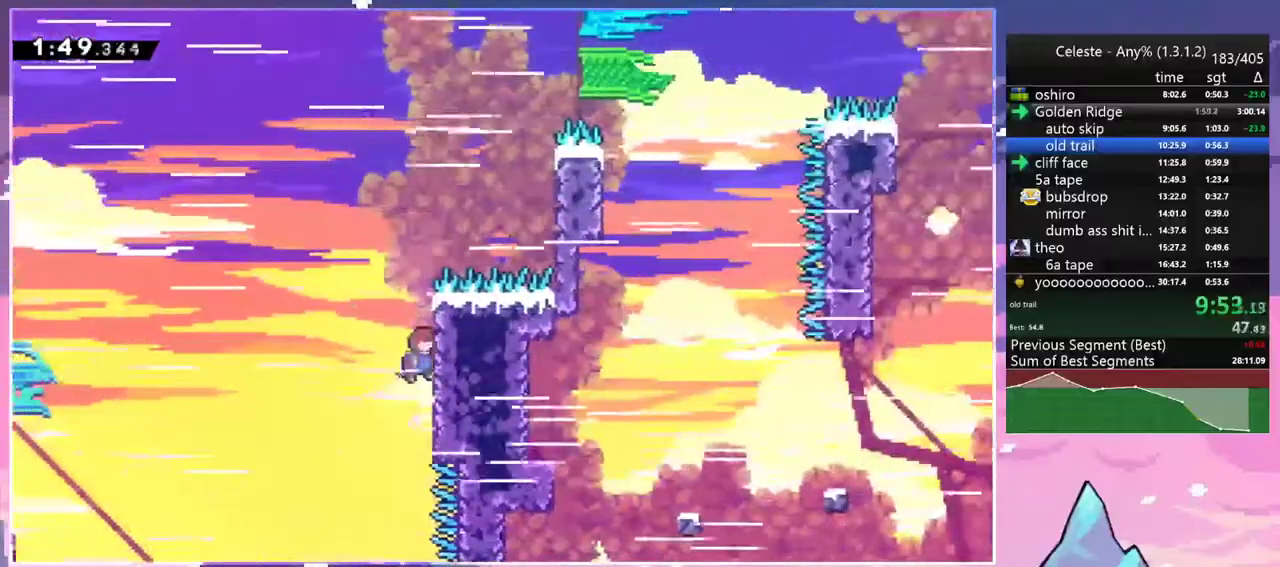
{"keys": ["right"], "events": [[33, "jump2", "down"], [117, "right", "down"], [167, "grab", "down"], [167, "up", "down"], [217, "jump2", "up"], [267, "jump2", "down"], [400, "grab", "up"], [450, "up", "up"], [500, "jump2", "up"]]}
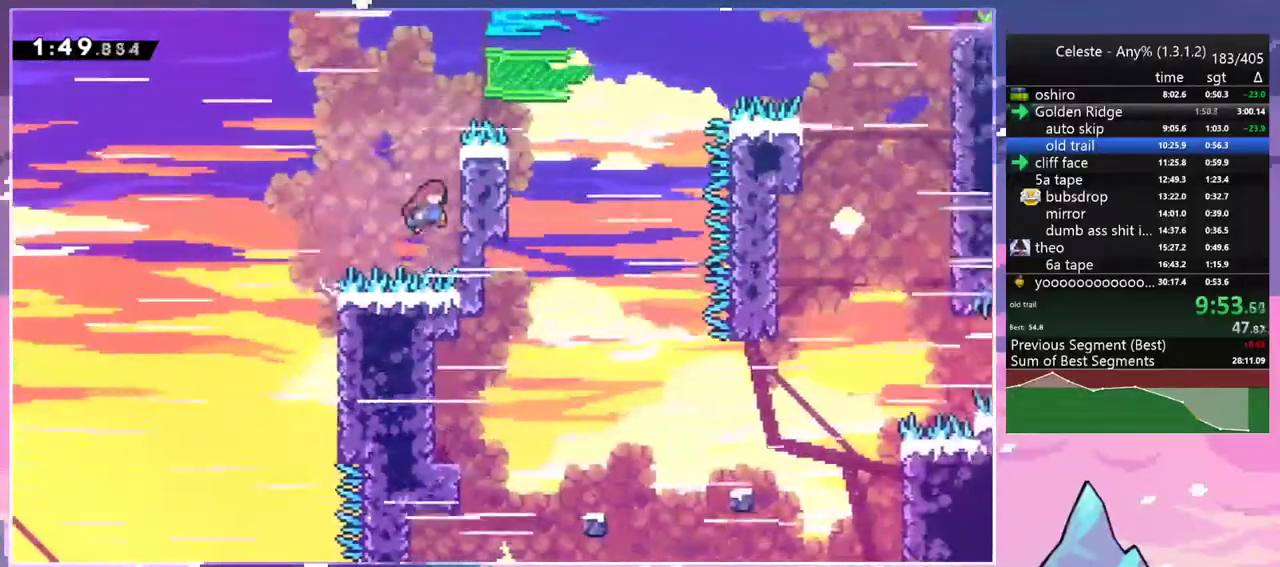
{"keys": ["grab", "jump2", "right", "up"], "events": [[83, "jump2", "down"], [83, "right", "up"], [183, "grab", "down"], [233, "jump2", "up"], [233, "right", "down"], [283, "up", "down"], [317, "jump2", "down"]]}
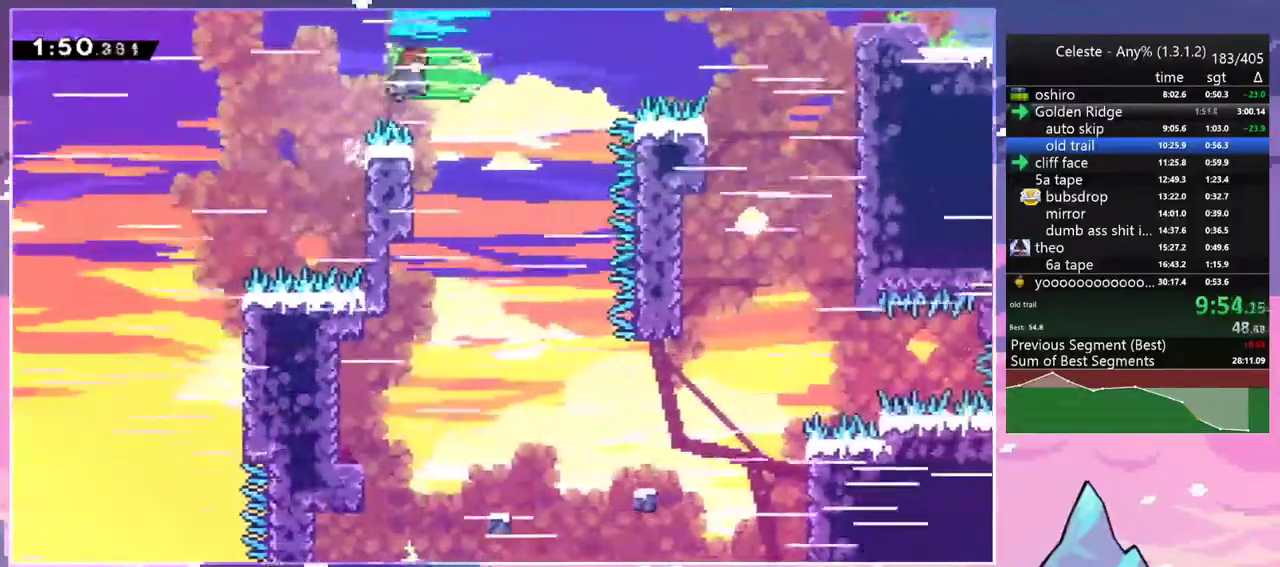
{"keys": ["dash", "grab", "right", "up"], "events": [[150, "grab", "up"], [333, "dash", "down"], [383, "jump2", "up"], [483, "grab", "down"]]}